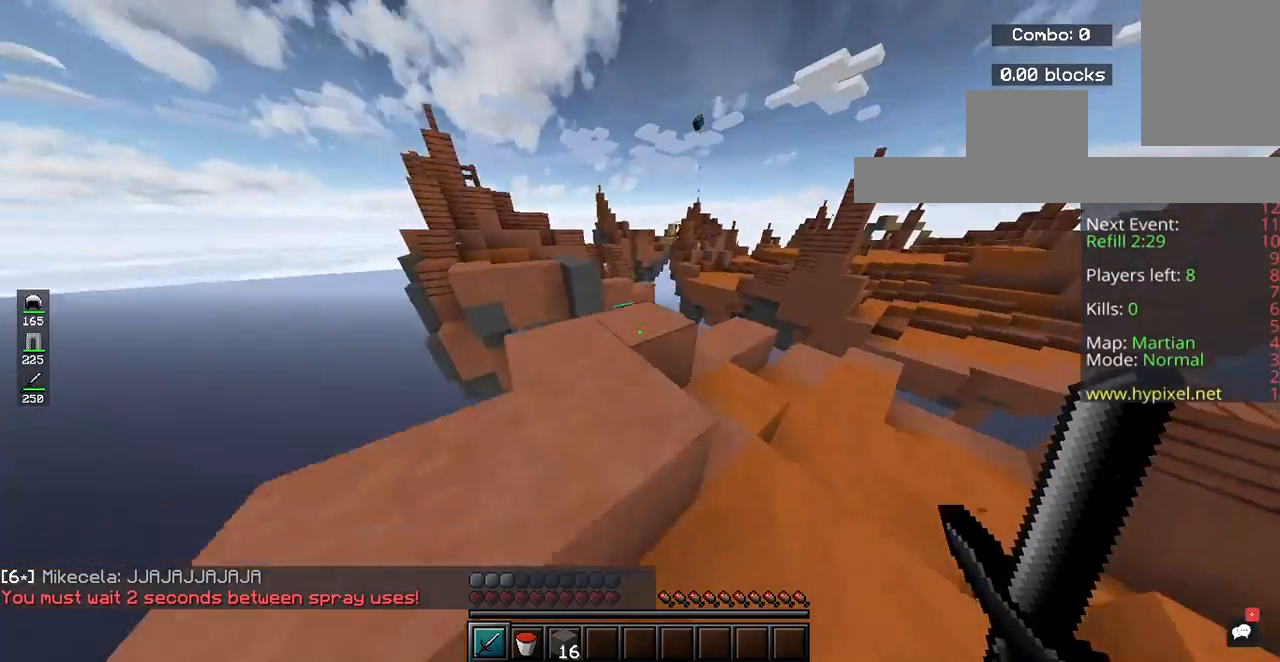
Gameplay with keyboard and mouse; each line is a JSON object with the keys and mouse buttons held at the frame after it. "events" lists presses ("down") and releases ("up") of "a", "d", "s", "space", "w", "mouse_left" and "mouse_right" between this image and that frame as [ms after this image, input, new state], when the widget could be followed in between. "mouse_left", "mouse_right" = the "left", "right" buttons of the "mouse" list. No other keys are recorded. Fast repeated clicks can show as one long hold. Mouse movement is not recorded.
{"keys": ["w"], "mouse": [], "events": [[167, "space", "up"], [333, "w", "up"], [433, "w", "down"]]}
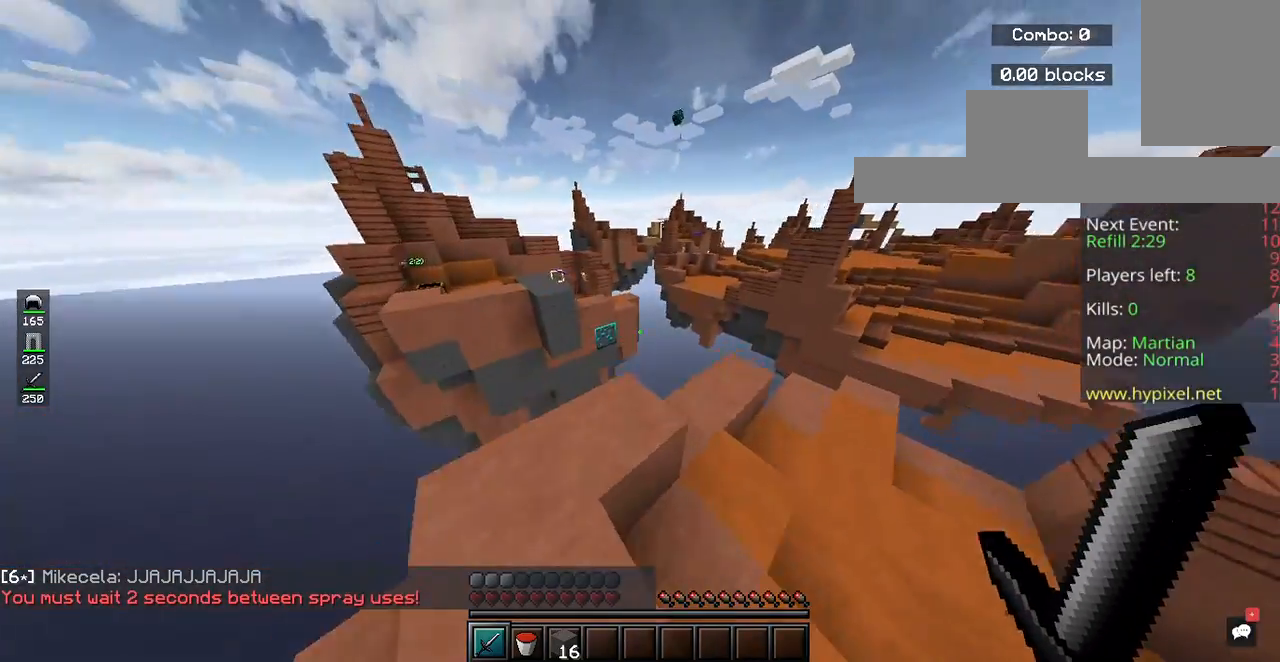
{"keys": [], "mouse": [], "events": [[133, "w", "up"]]}
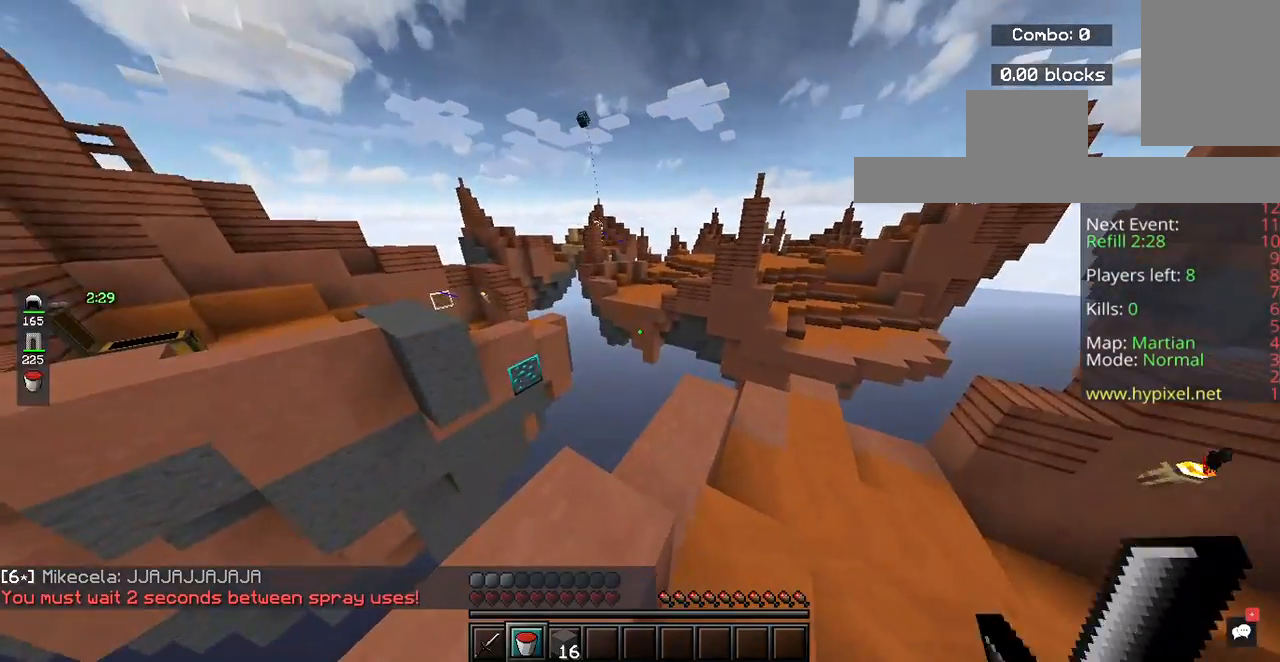
{"keys": [], "mouse": [], "events": []}
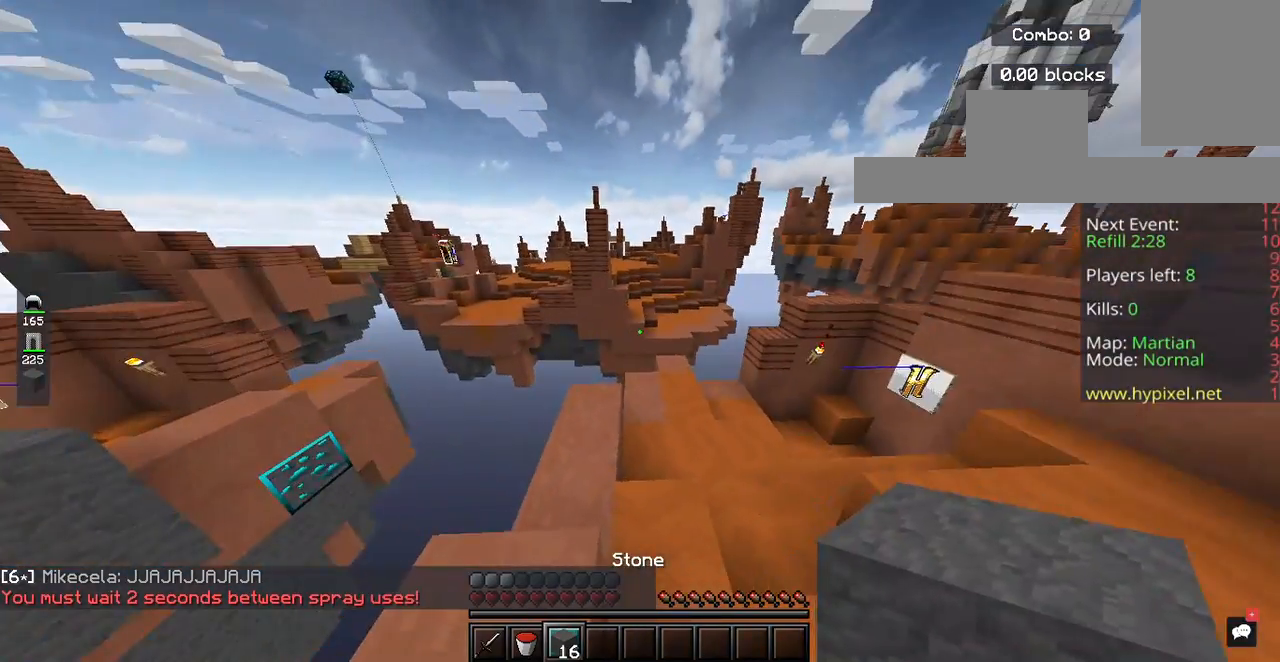
{"keys": ["w"], "mouse": [], "events": [[233, "w", "down"]]}
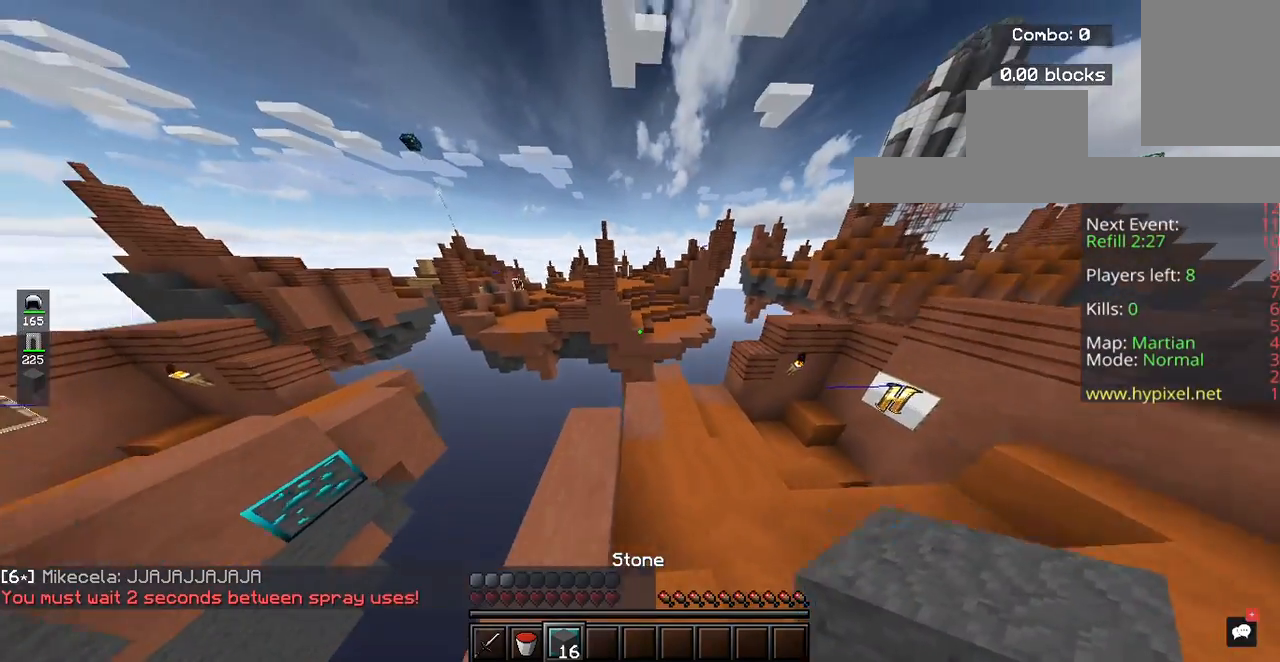
{"keys": [], "mouse": [], "events": [[100, "w", "up"], [200, "a", "down"], [433, "a", "up"]]}
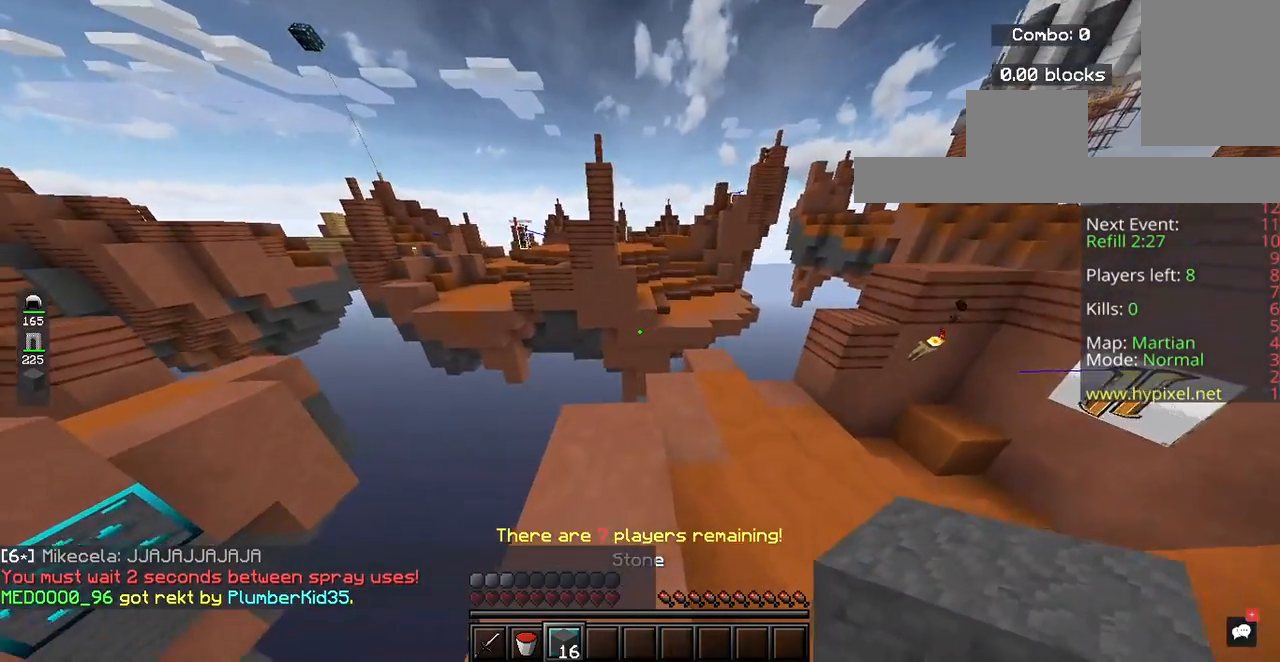
{"keys": ["w"], "mouse": [], "events": [[400, "w", "down"]]}
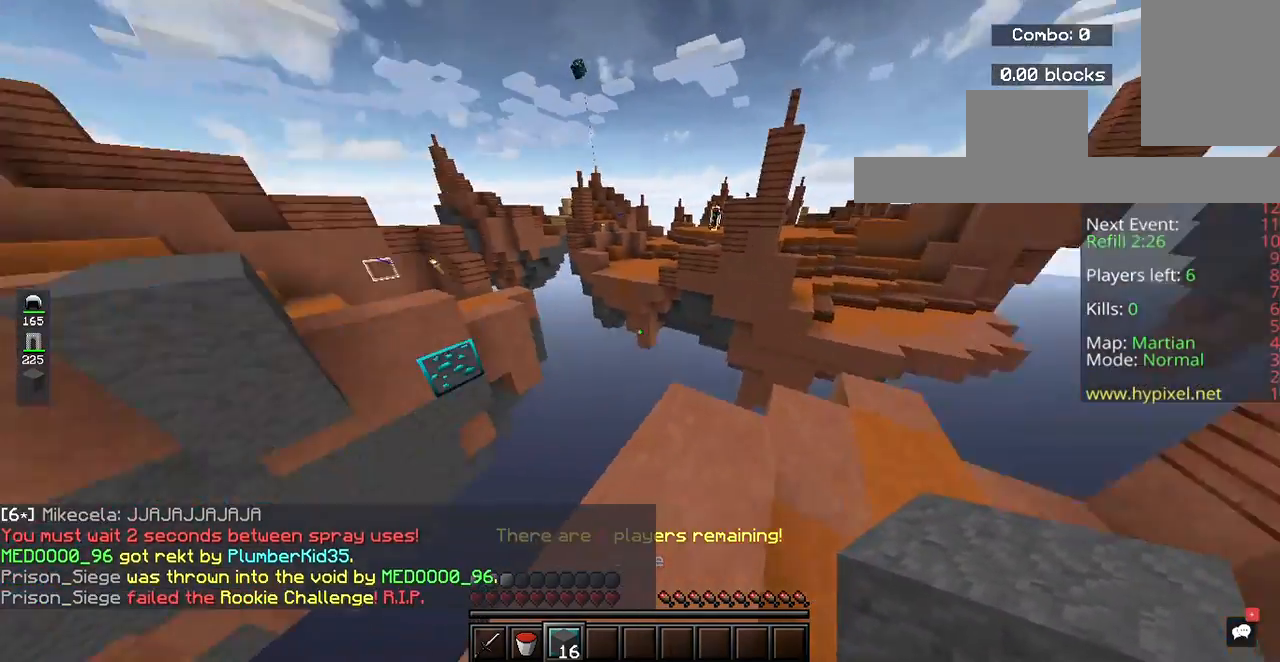
{"keys": ["a", "w"], "mouse": [], "events": [[333, "a", "down"]]}
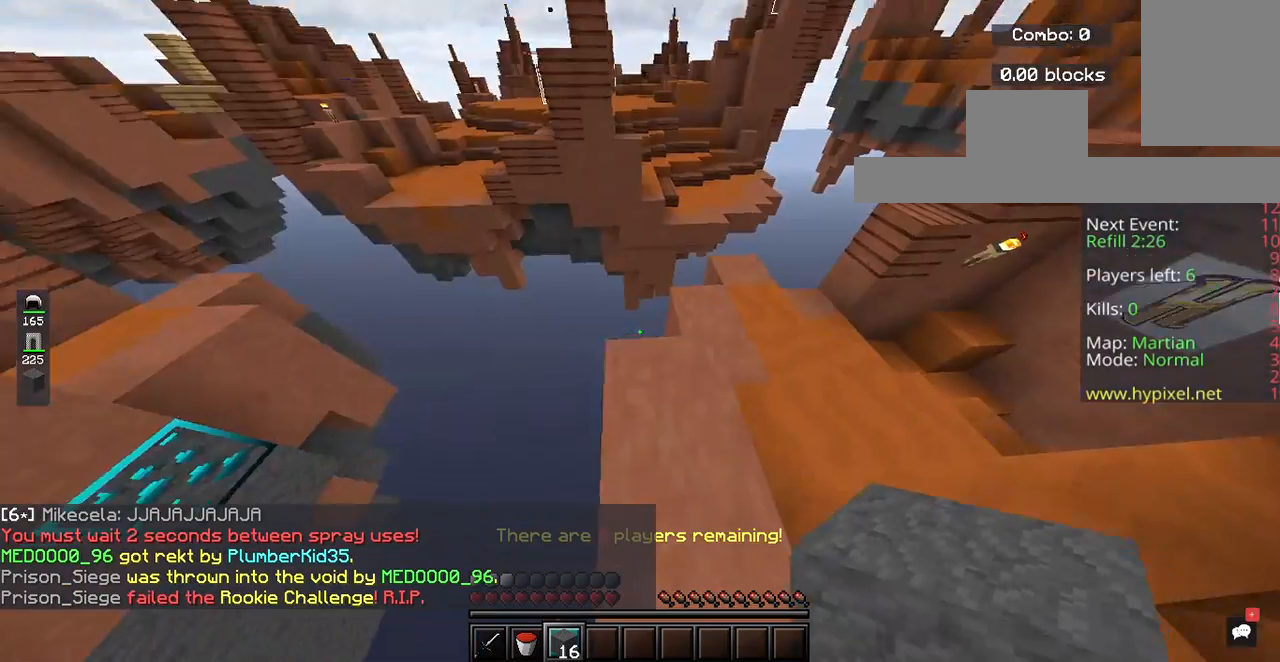
{"keys": ["a", "s"], "mouse": ["right"], "events": [[33, "w", "up"], [300, "s", "down"], [333, "mouse_right", "down"]]}
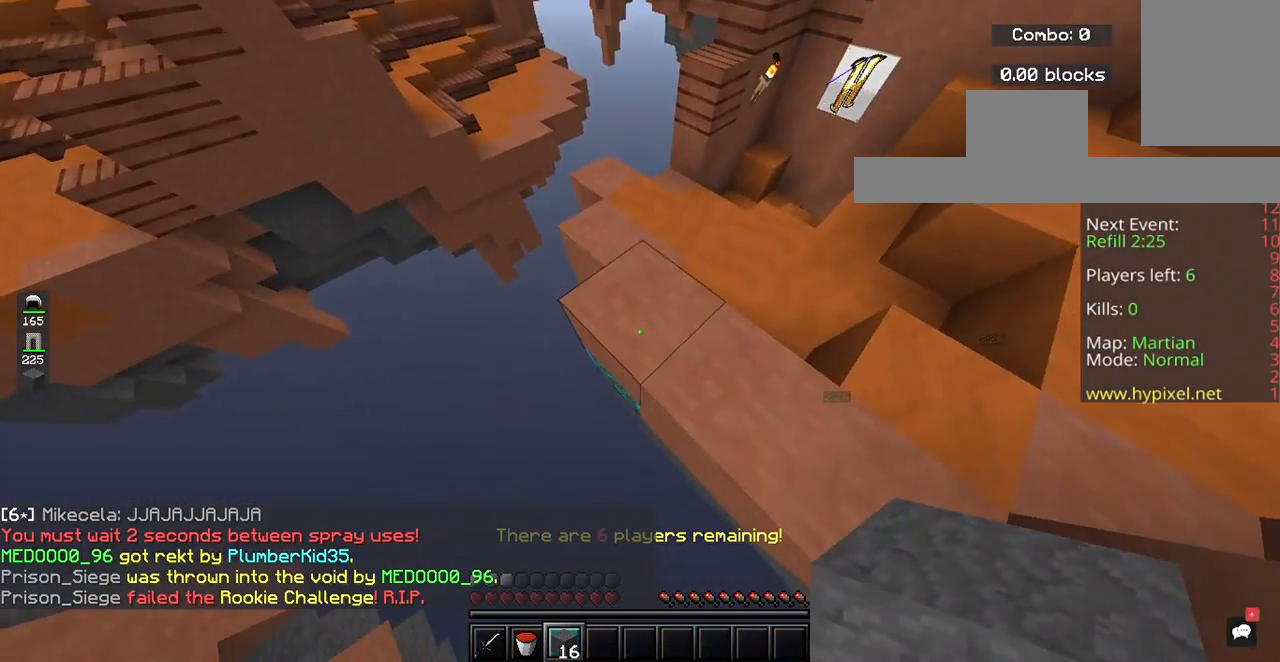
{"keys": ["a", "s"], "mouse": ["right"], "events": []}
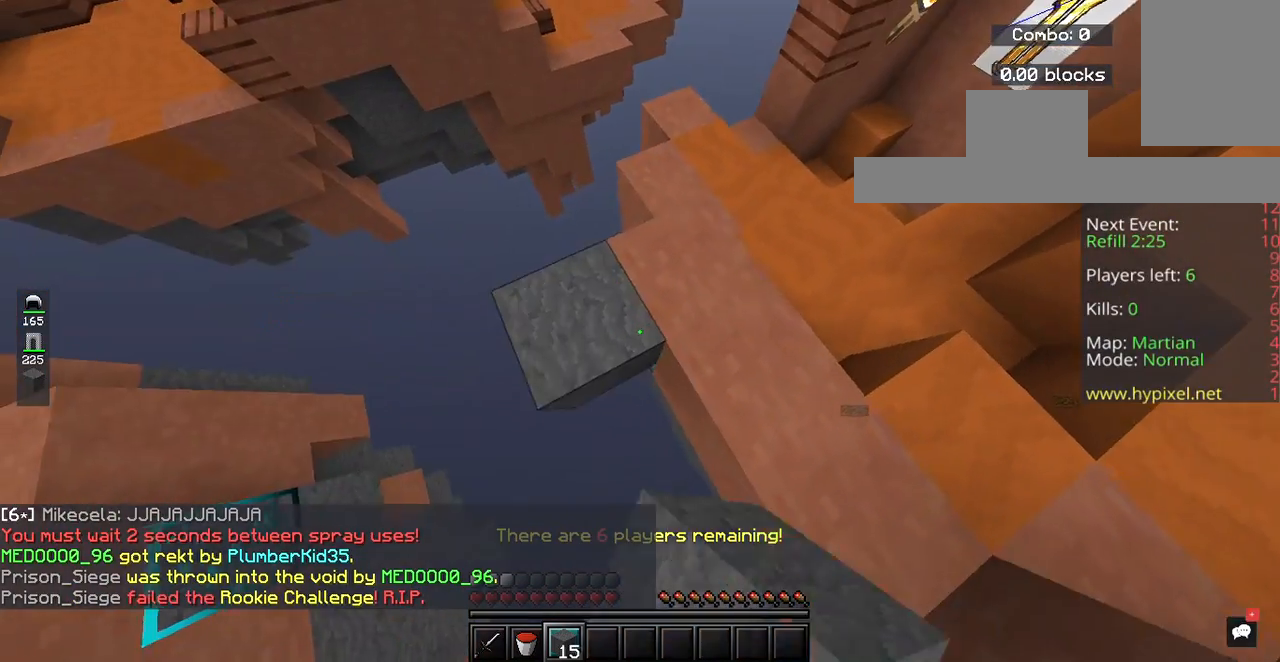
{"keys": ["a", "s"], "mouse": ["right"], "events": []}
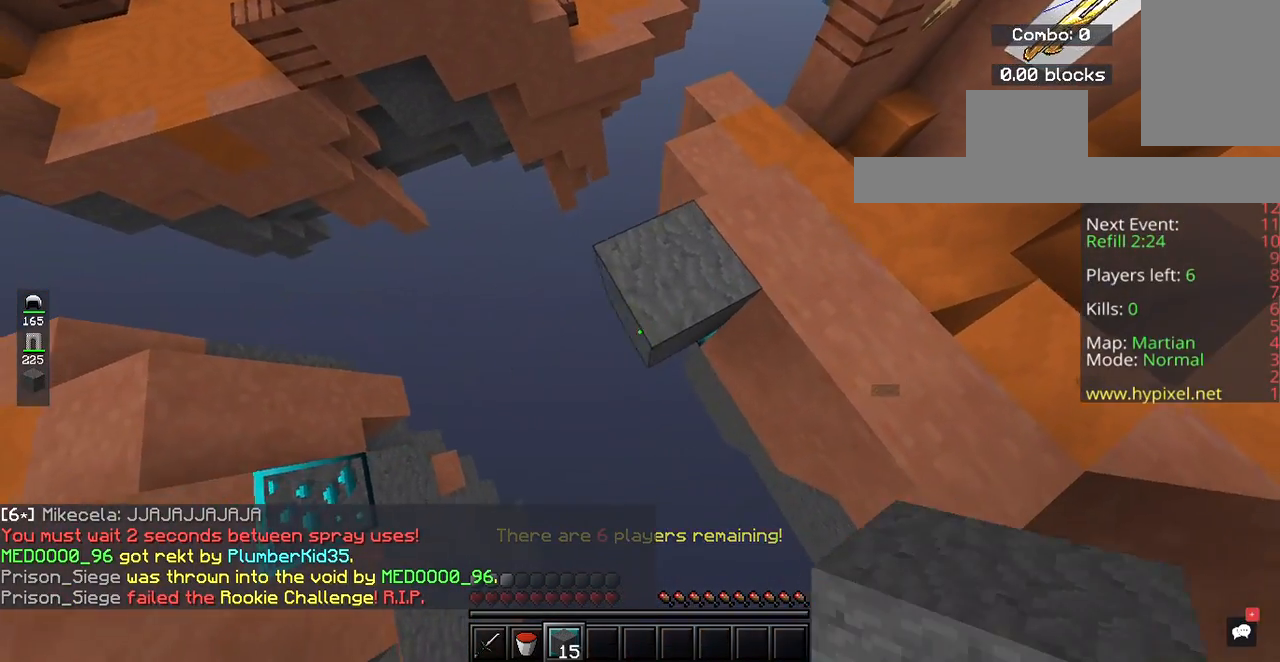
{"keys": ["a", "s"], "mouse": ["right"], "events": []}
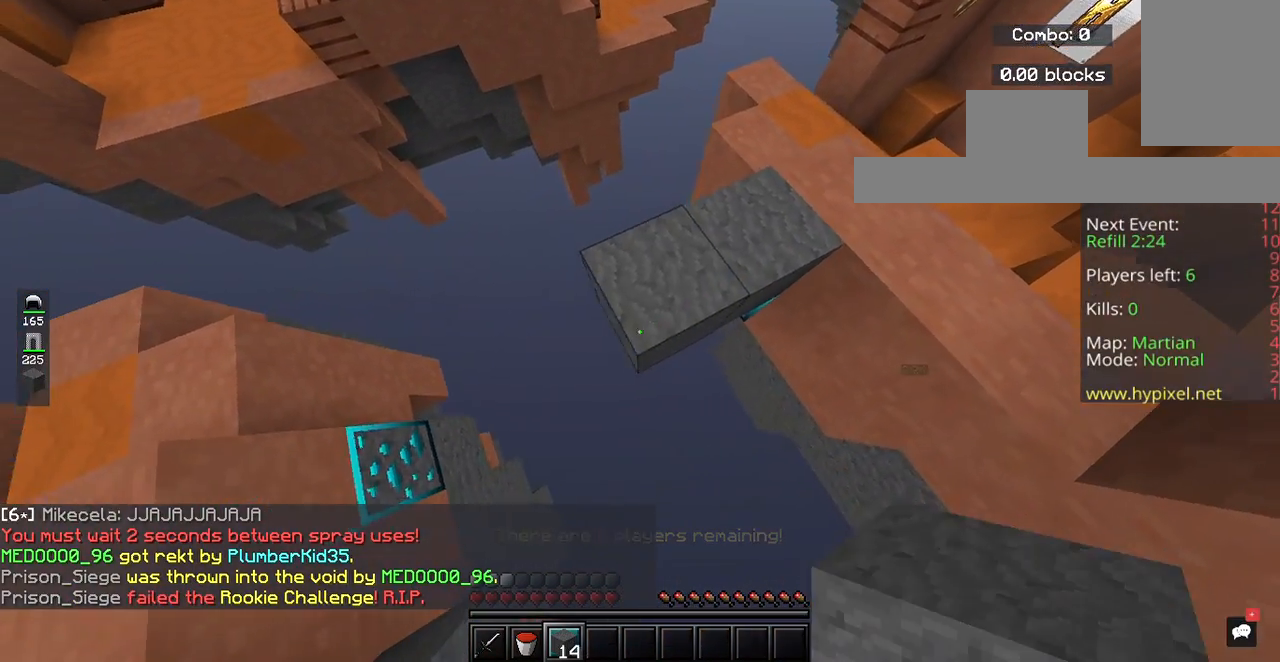
{"keys": ["d"], "mouse": [], "events": [[333, "a", "up"], [333, "d", "down"], [333, "s", "up"], [433, "mouse_right", "up"]]}
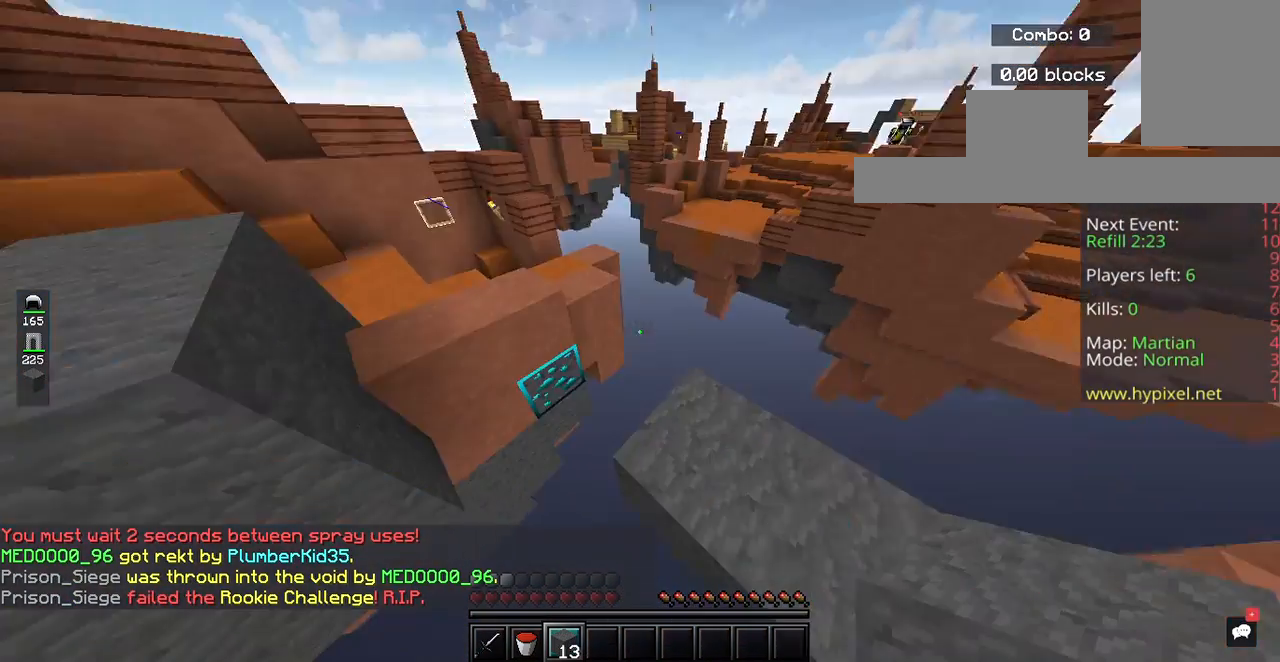
{"keys": ["d"], "mouse": [], "events": []}
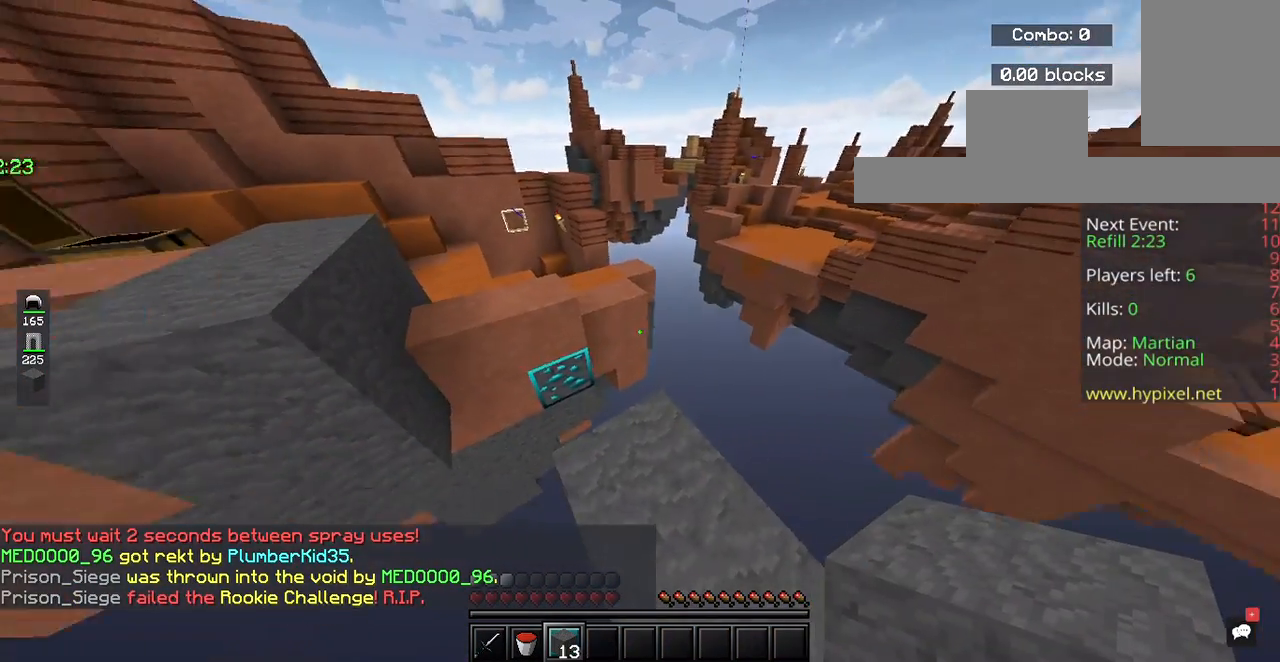
{"keys": ["w"], "mouse": [], "events": [[33, "d", "up"], [433, "w", "down"]]}
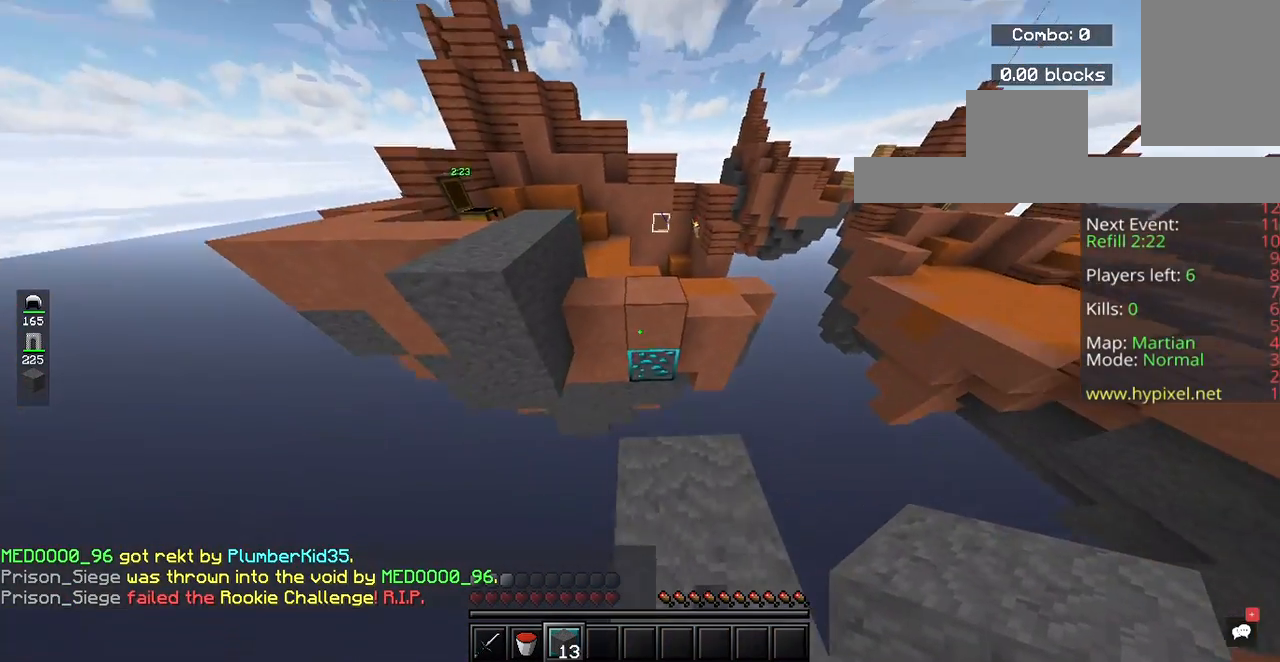
{"keys": ["w"], "mouse": [], "events": [[67, "space", "down"], [267, "space", "up"]]}
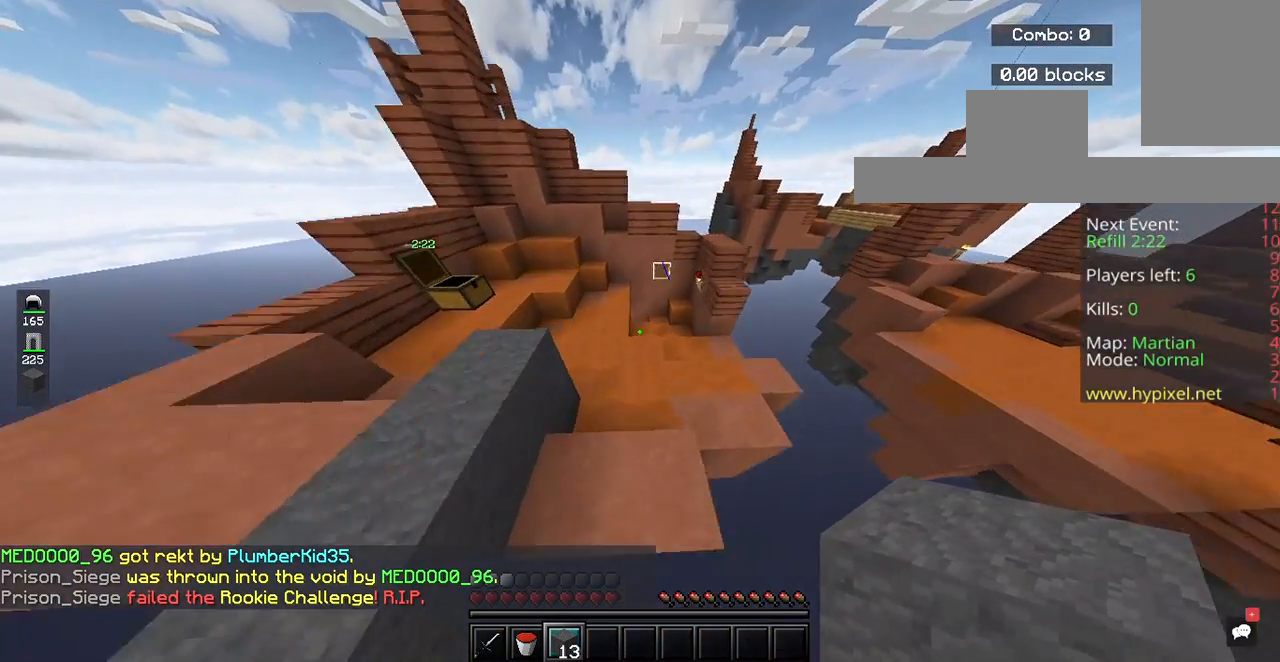
{"keys": ["w"], "mouse": [], "events": []}
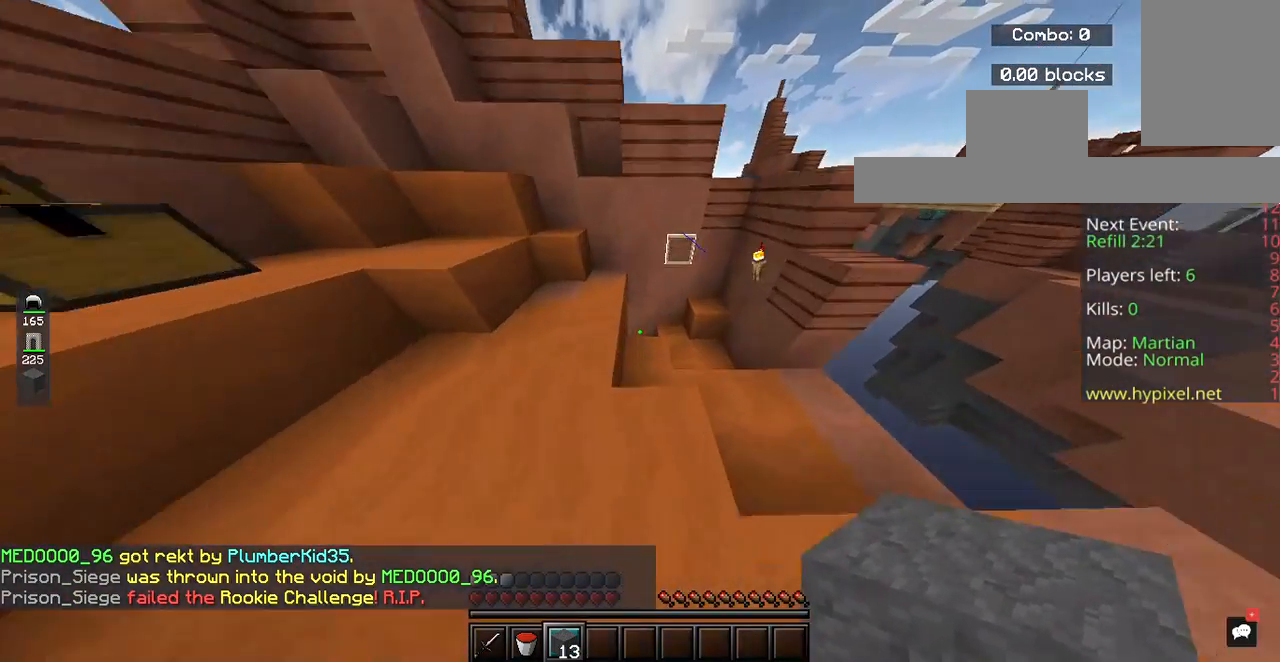
{"keys": ["w"], "mouse": [], "events": [[167, "d", "down"], [467, "d", "up"]]}
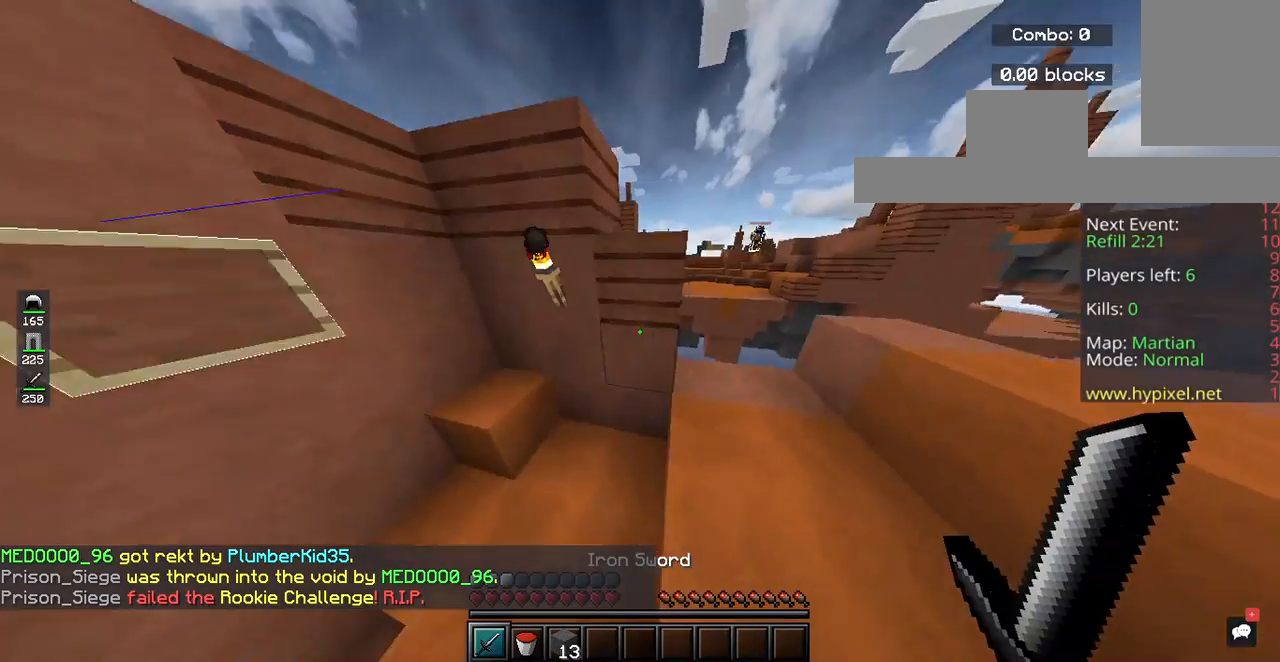
{"keys": ["d"], "mouse": [], "events": [[67, "w", "up"], [267, "d", "down"]]}
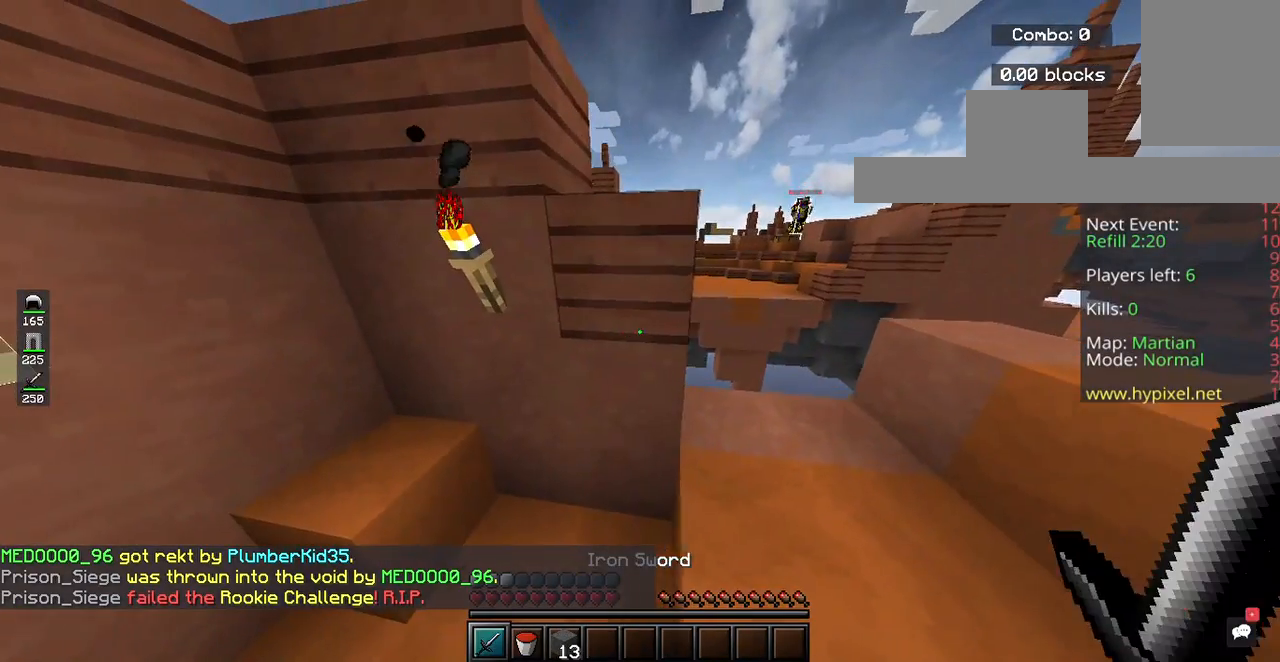
{"keys": ["a", "w"], "mouse": [], "events": [[133, "d", "up"], [233, "a", "down"], [333, "w", "down"]]}
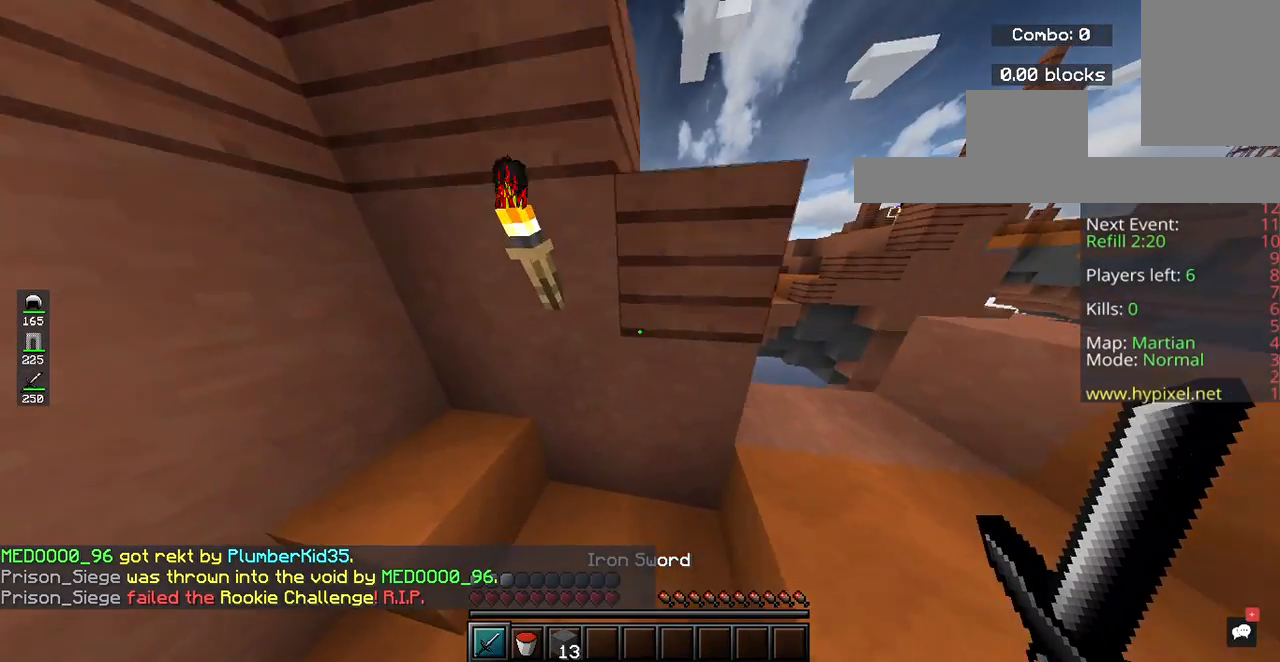
{"keys": [], "mouse": [], "events": [[100, "d", "down"], [167, "a", "up"], [300, "d", "up"], [467, "w", "up"]]}
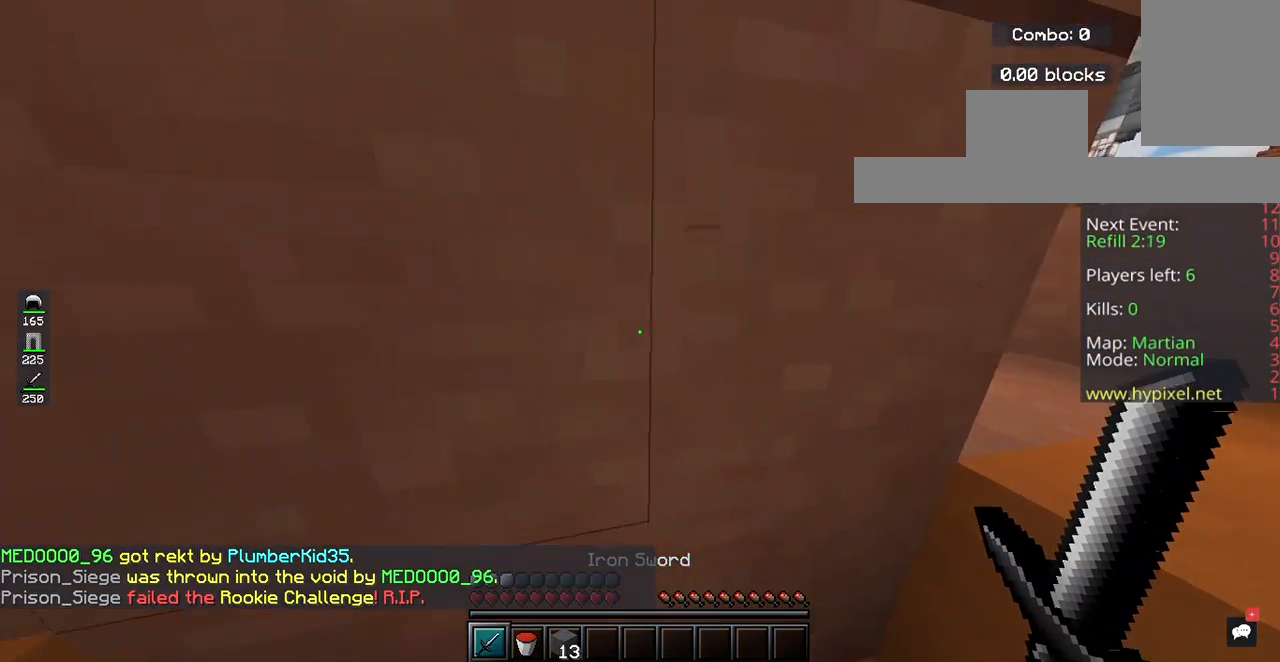
{"keys": [], "mouse": [], "events": [[200, "d", "down"], [333, "w", "down"], [433, "d", "up"], [500, "w", "up"]]}
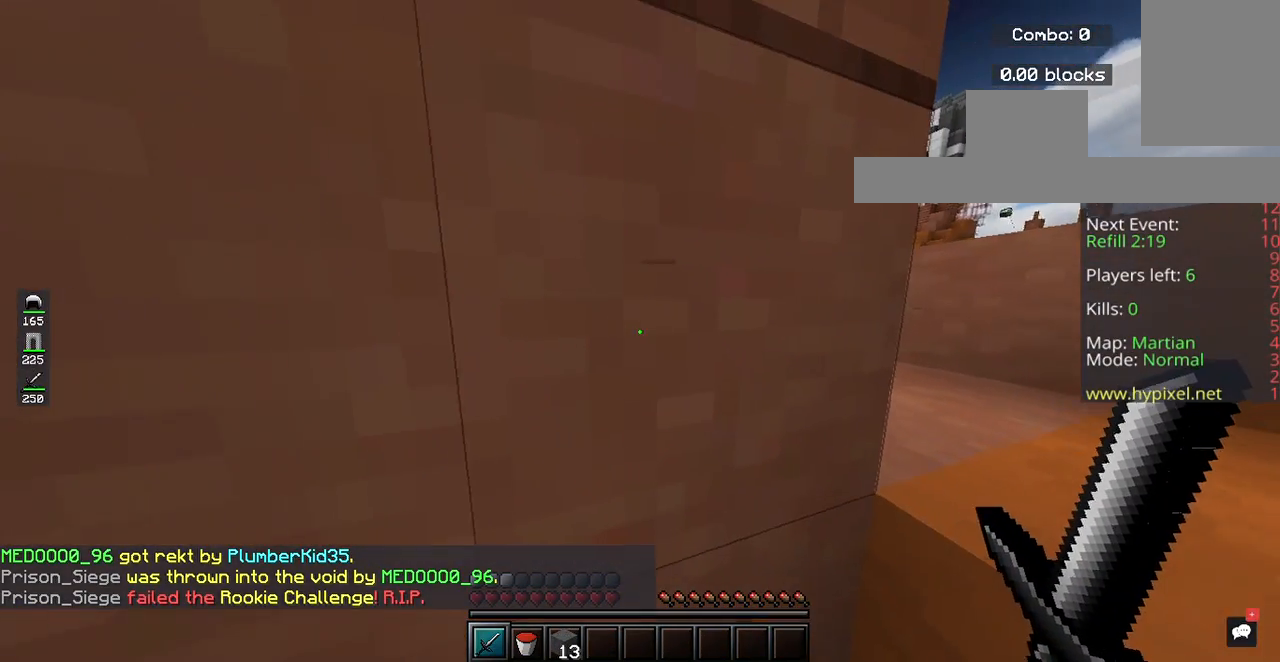
{"keys": ["d", "s"], "mouse": [], "events": [[467, "s", "down"], [500, "d", "down"]]}
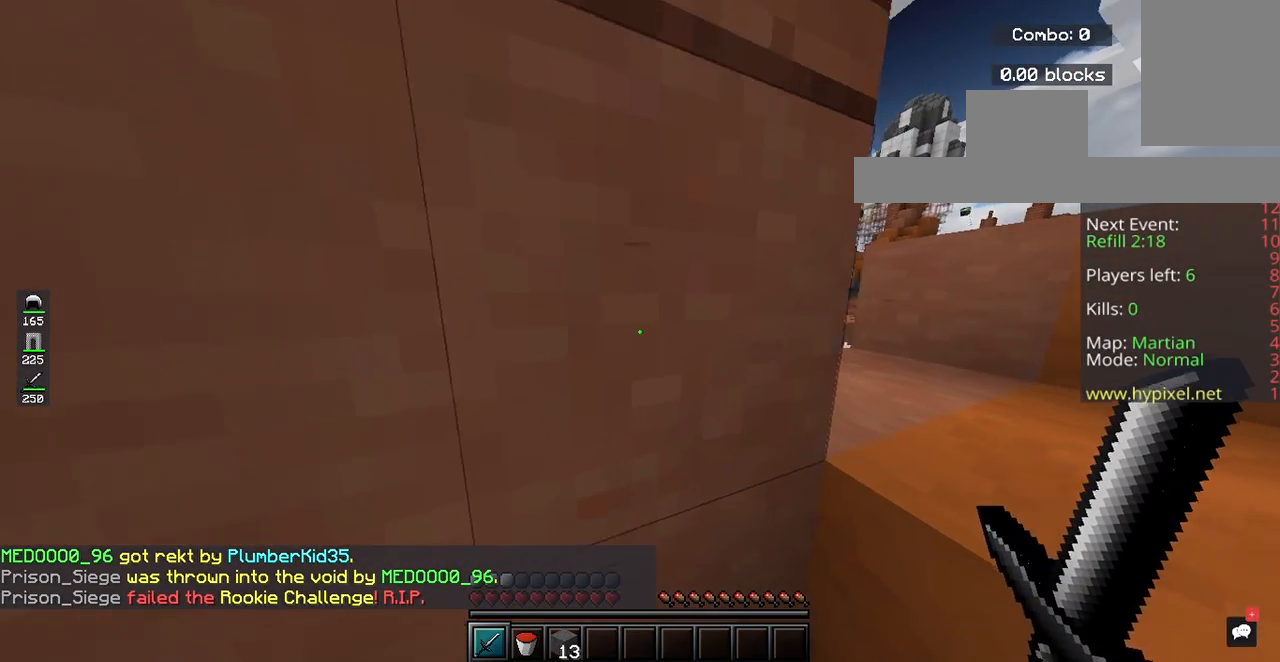
{"keys": ["d"], "mouse": [], "events": [[200, "s", "up"]]}
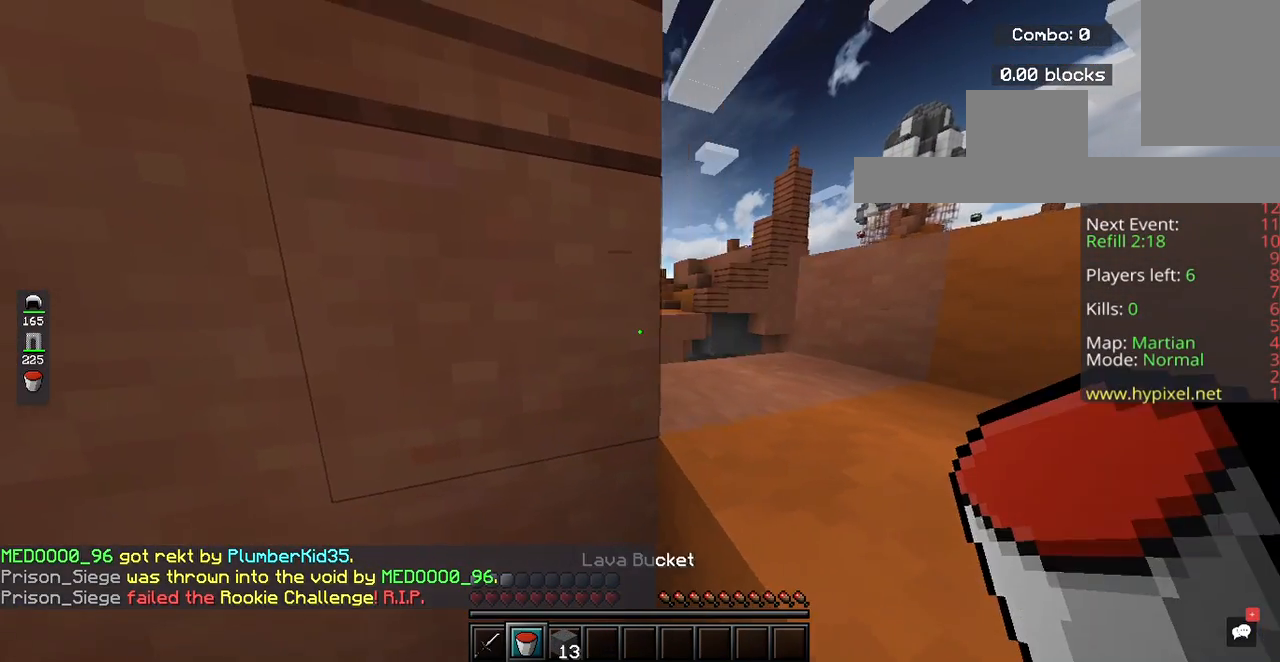
{"keys": ["d", "w"], "mouse": [], "events": [[100, "d", "up"], [300, "d", "down"], [300, "w", "down"]]}
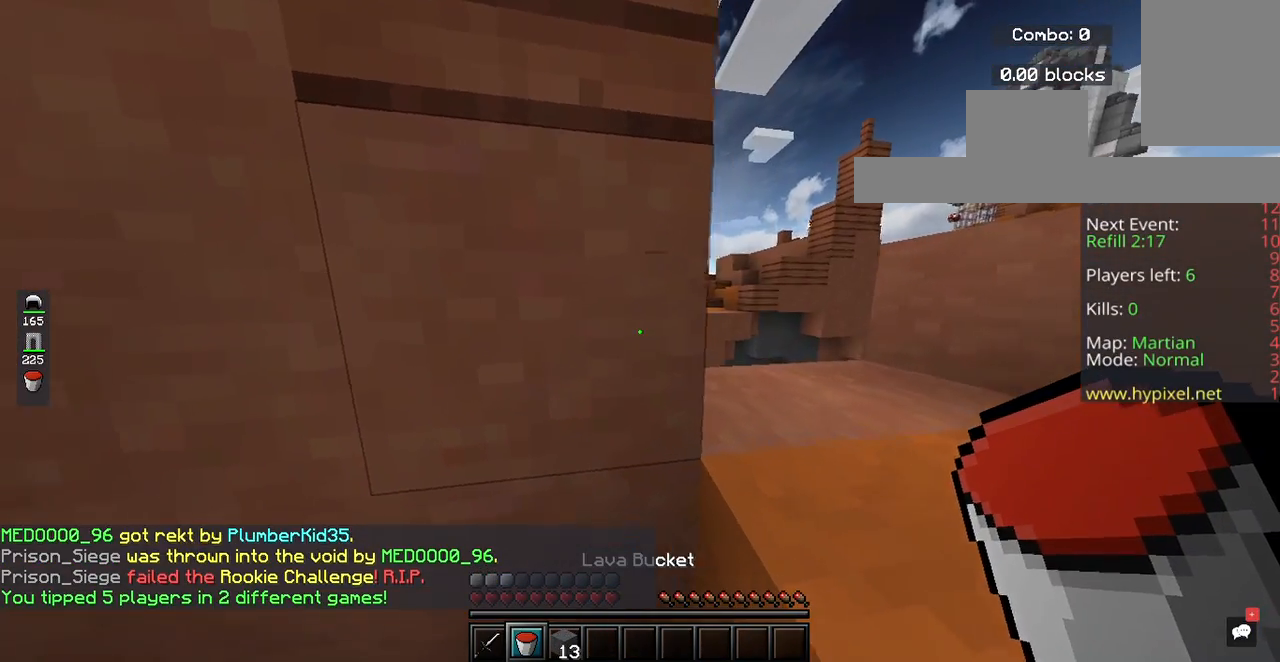
{"keys": ["d", "space", "w"], "mouse": [], "events": [[400, "space", "down"]]}
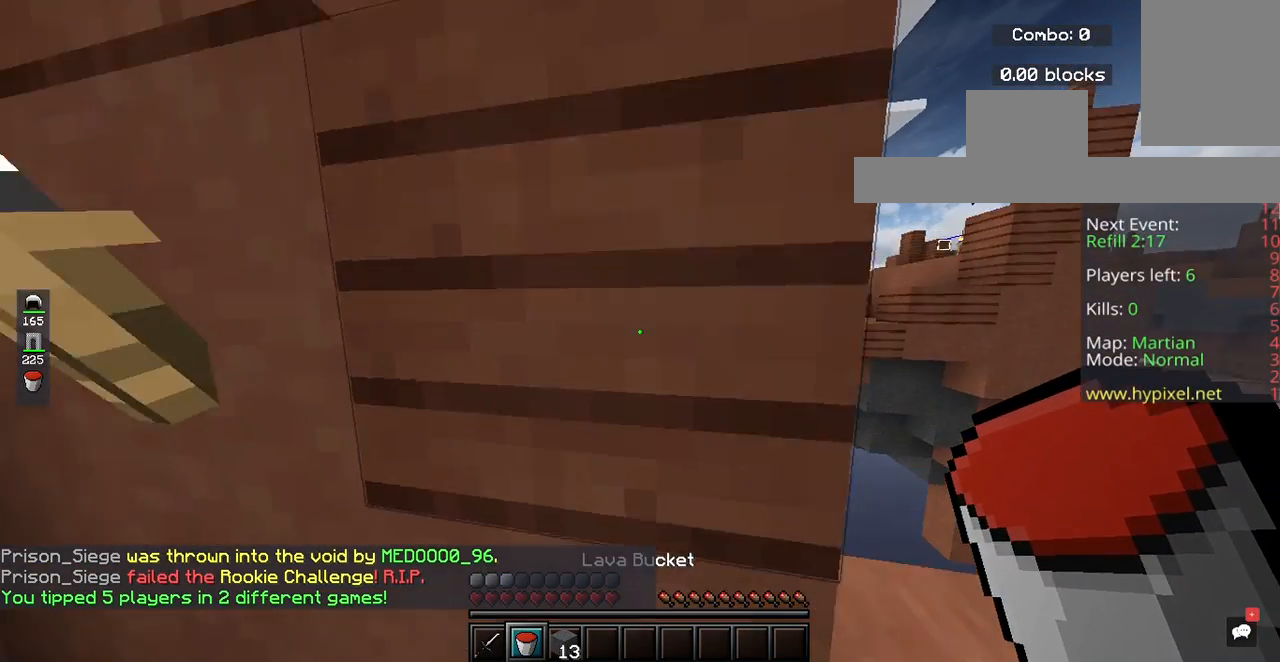
{"keys": ["d"], "mouse": [], "events": [[133, "space", "up"], [300, "w", "up"]]}
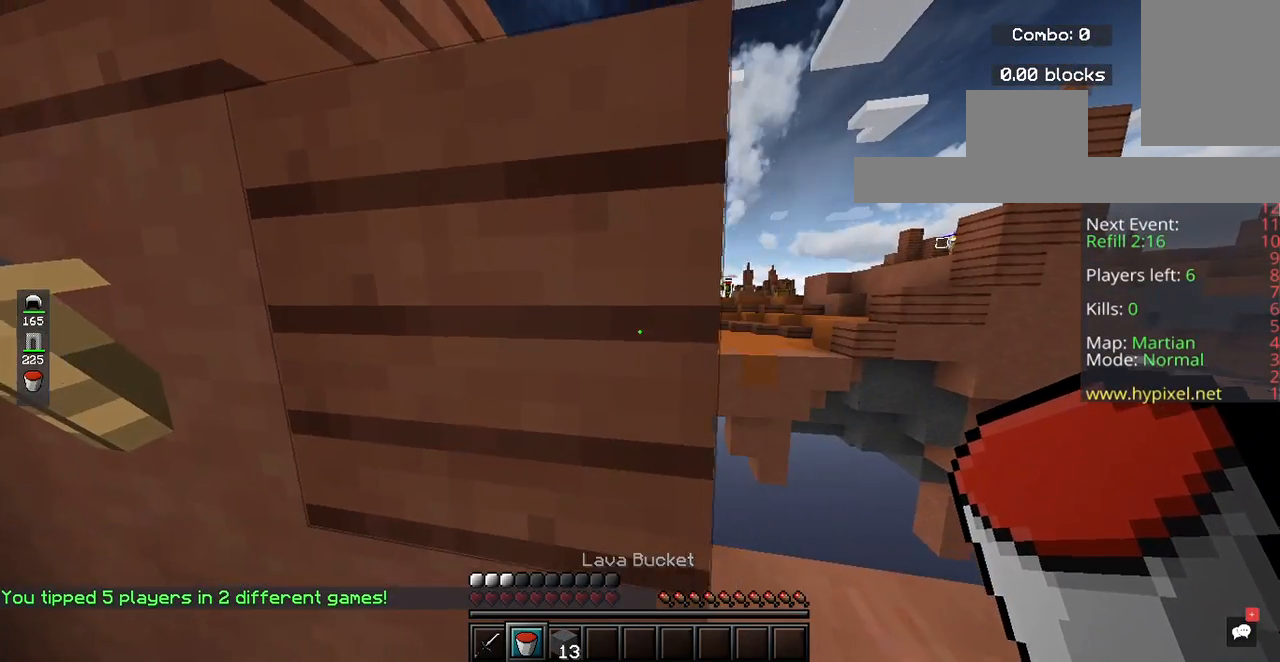
{"keys": ["d", "w"], "mouse": [], "events": [[300, "w", "down"]]}
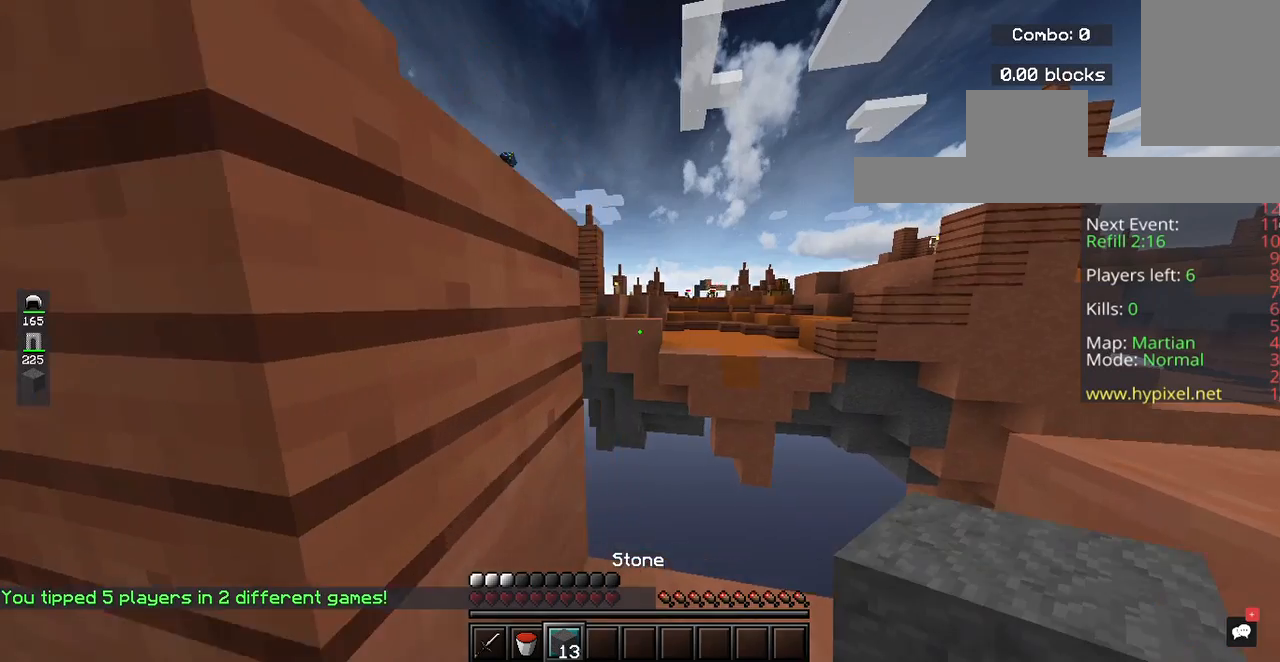
{"keys": ["d", "w"], "mouse": [], "events": []}
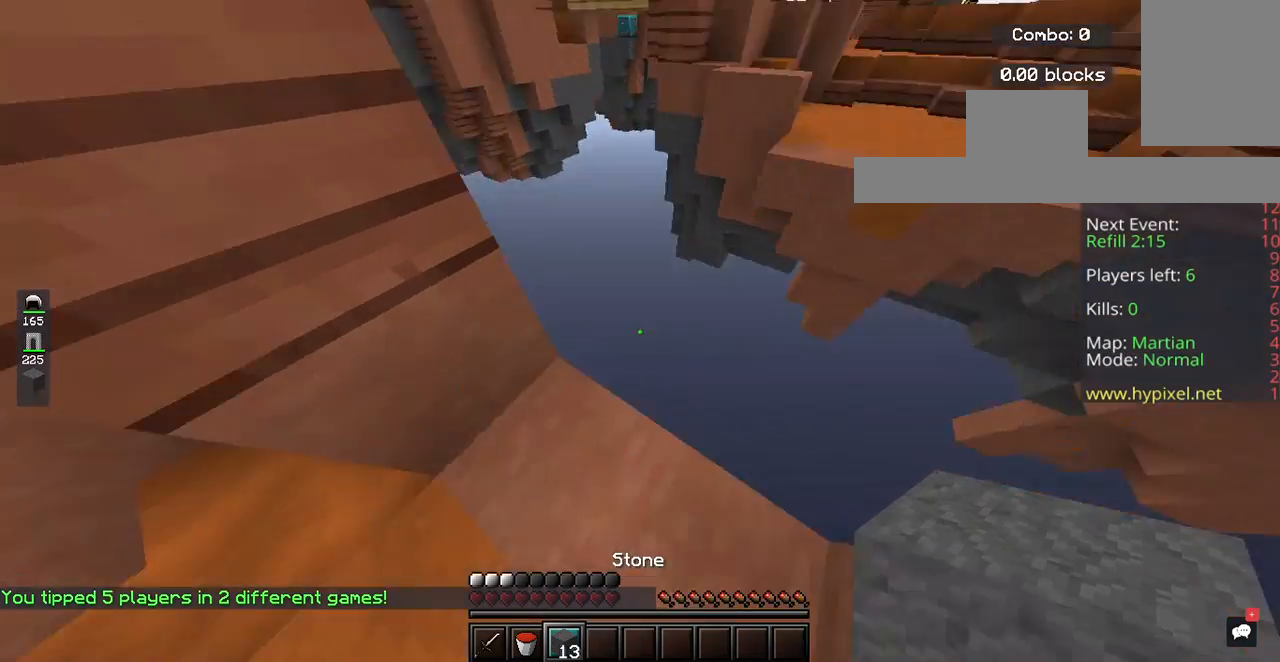
{"keys": ["d", "s"], "mouse": [], "events": [[133, "w", "up"], [267, "s", "down"]]}
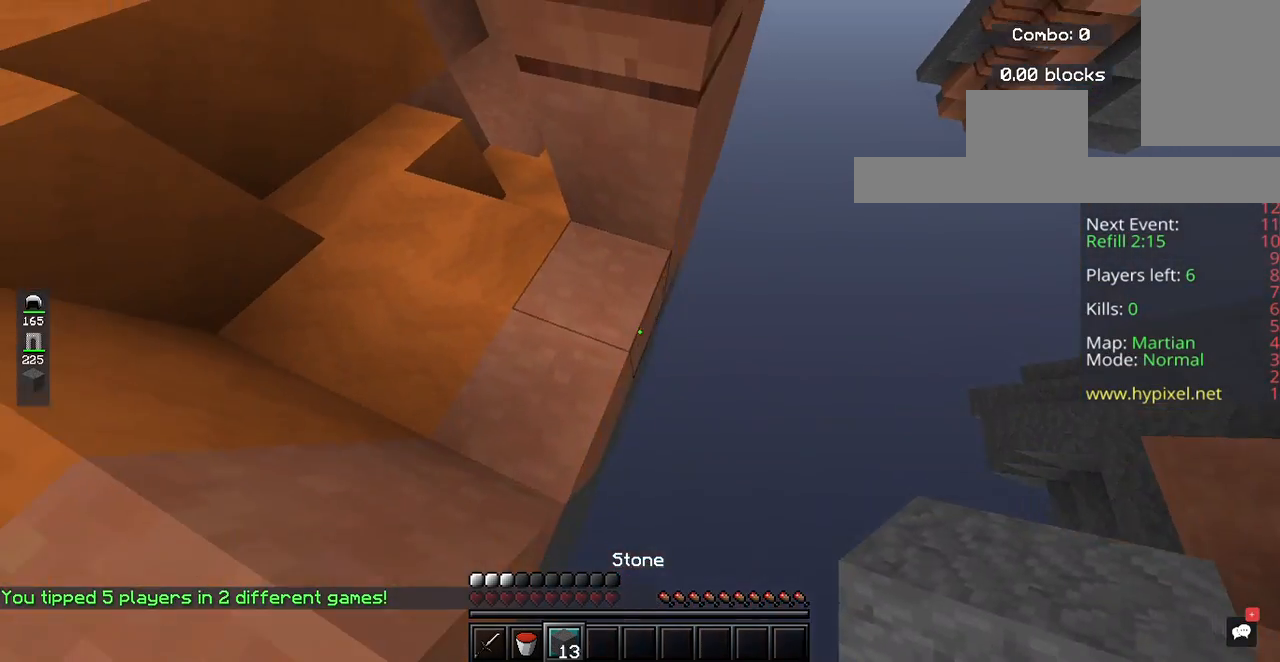
{"keys": ["d", "s"], "mouse": ["right"]}